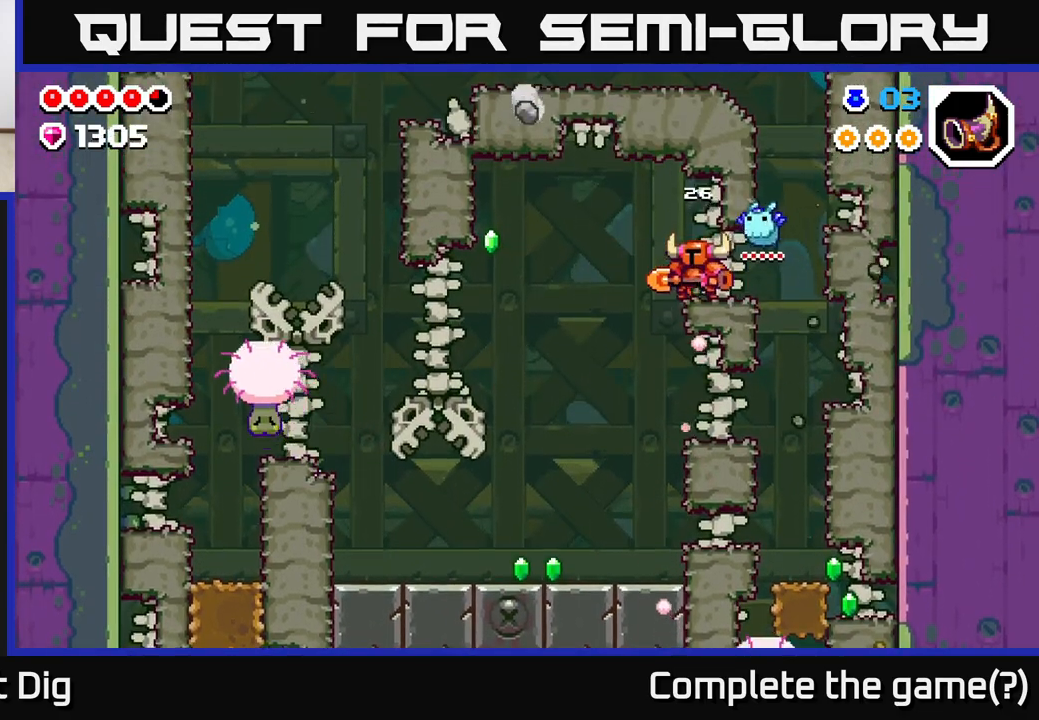
Gameplay with a controller (Xbox layout); each line is a JSON object with the inputs held at the frame after it. "events" lists button and stick changes between this image and that frame as [ms after this image, input, new state], when the widget could be followed in between.
{"buttons": ["DPAD_LEFT"], "left_stick": "center", "right_stick": "center", "events": [[50, "A", "down"], [117, "DPAD_RIGHT", "down"], [150, "DPAD_RIGHT", "up"], [183, "A", "up"], [183, "DPAD_LEFT", "down"]]}
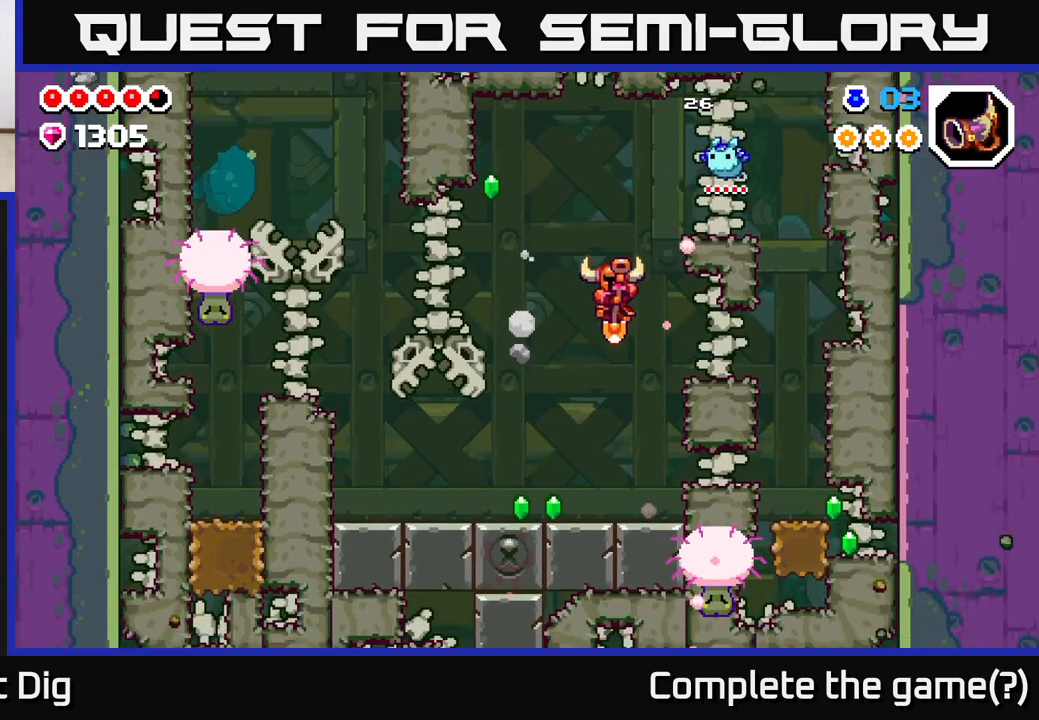
{"buttons": [], "left_stick": "center", "right_stick": "center", "events": [[283, "DPAD_LEFT", "up"], [300, "DPAD_RIGHT", "down"], [367, "X", "down"], [433, "X", "up"], [467, "DPAD_RIGHT", "up"]]}
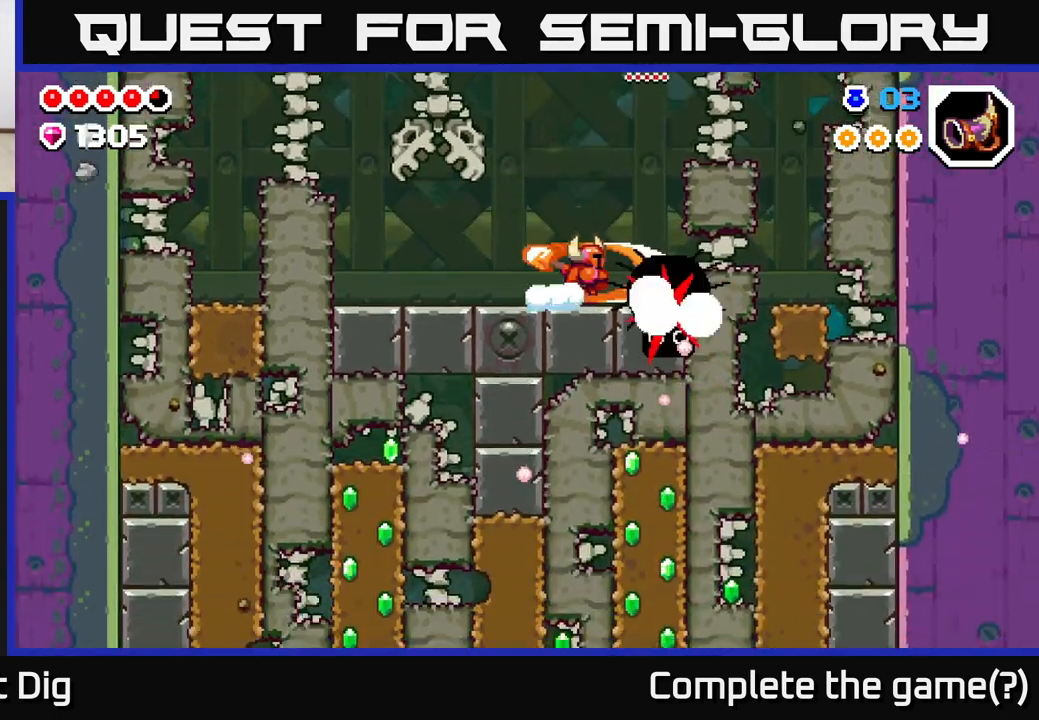
{"buttons": ["DPAD_RIGHT"], "left_stick": "center", "right_stick": "center", "events": [[167, "DPAD_LEFT", "down"], [217, "DPAD_LEFT", "up"], [283, "DPAD_RIGHT", "down"]]}
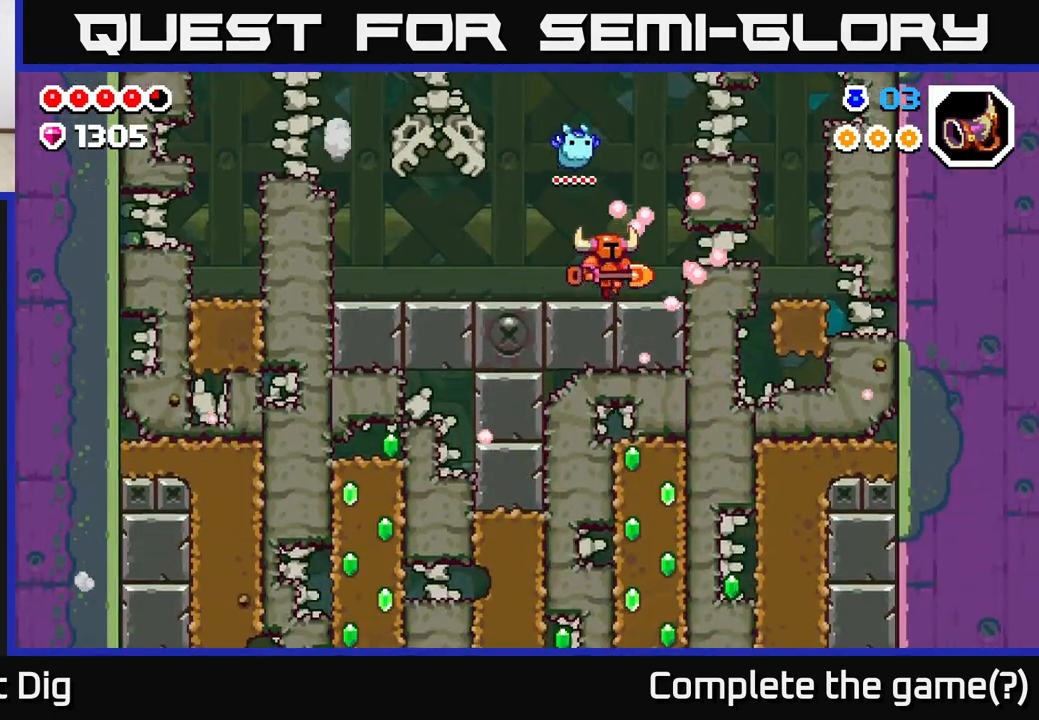
{"buttons": ["X", "DPAD_DOWN"], "left_stick": "center", "right_stick": "center", "events": [[50, "X", "down"], [183, "X", "up"], [383, "DPAD_DOWN", "down"], [400, "DPAD_RIGHT", "up"], [483, "X", "down"]]}
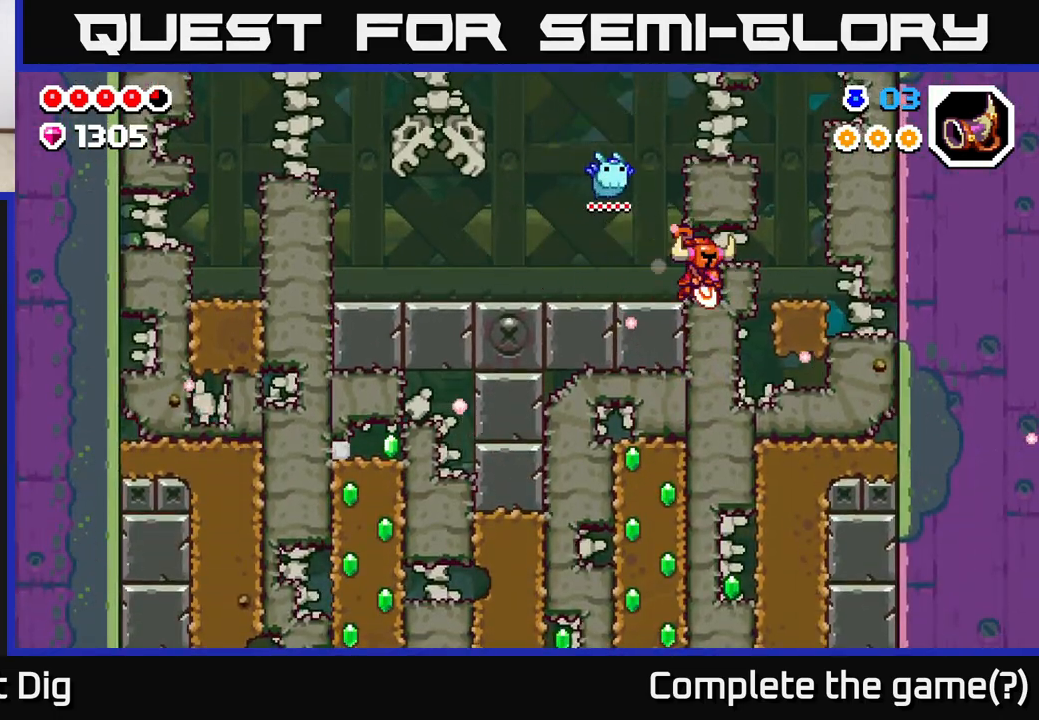
{"buttons": ["X", "DPAD_DOWN"], "left_stick": "center", "right_stick": "center", "events": [[100, "X", "up"], [200, "X", "down"], [317, "X", "up"], [400, "X", "down"]]}
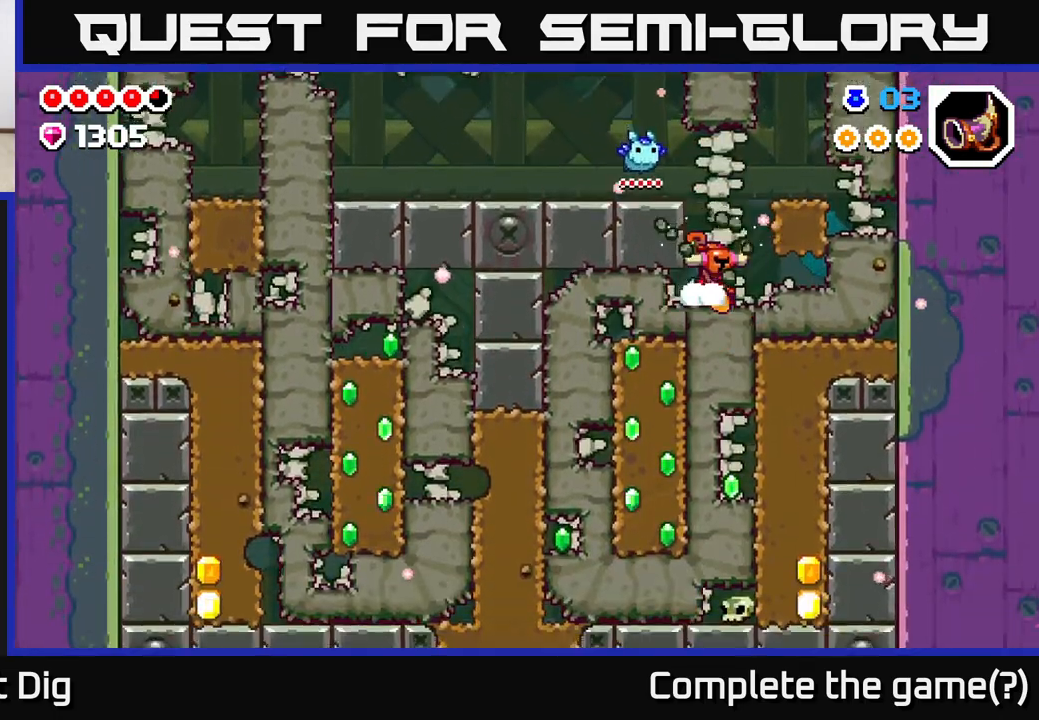
{"buttons": ["DPAD_DOWN"], "left_stick": "center", "right_stick": "center", "events": [[33, "X", "up"], [133, "X", "down"], [200, "DPAD_DOWN", "up"], [200, "DPAD_LEFT", "down"], [200, "X", "up"], [317, "X", "down"], [417, "X", "up"], [433, "DPAD_DOWN", "down"], [450, "DPAD_LEFT", "up"]]}
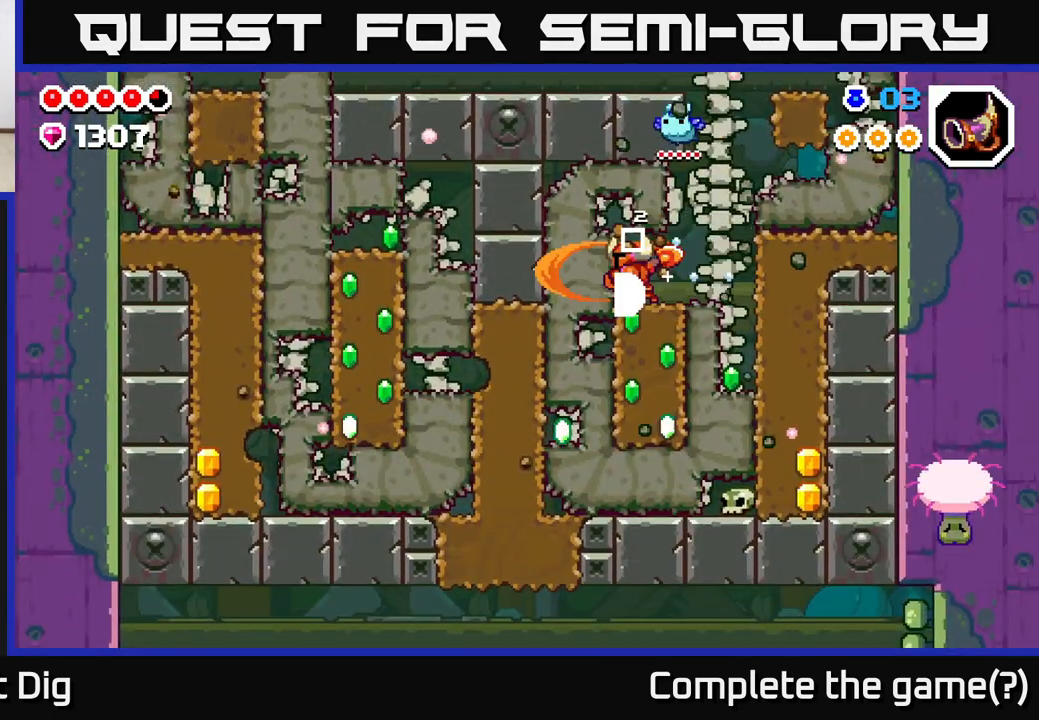
{"buttons": ["X", "DPAD_DOWN"], "left_stick": "center", "right_stick": "center", "events": [[33, "X", "down"], [167, "X", "up"], [267, "X", "down"], [383, "X", "up"], [483, "X", "down"]]}
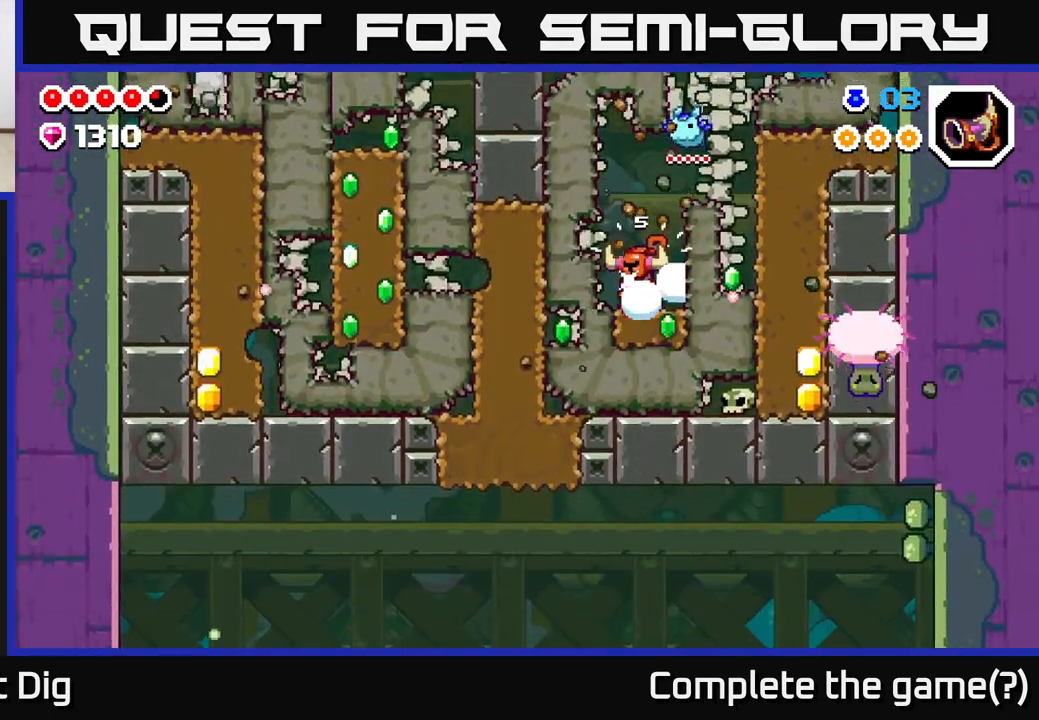
{"buttons": ["X", "DPAD_RIGHT"], "left_stick": "center", "right_stick": "center", "events": [[117, "X", "up"], [167, "DPAD_RIGHT", "down"], [183, "DPAD_DOWN", "up"], [233, "X", "down"], [333, "X", "up"], [433, "X", "down"]]}
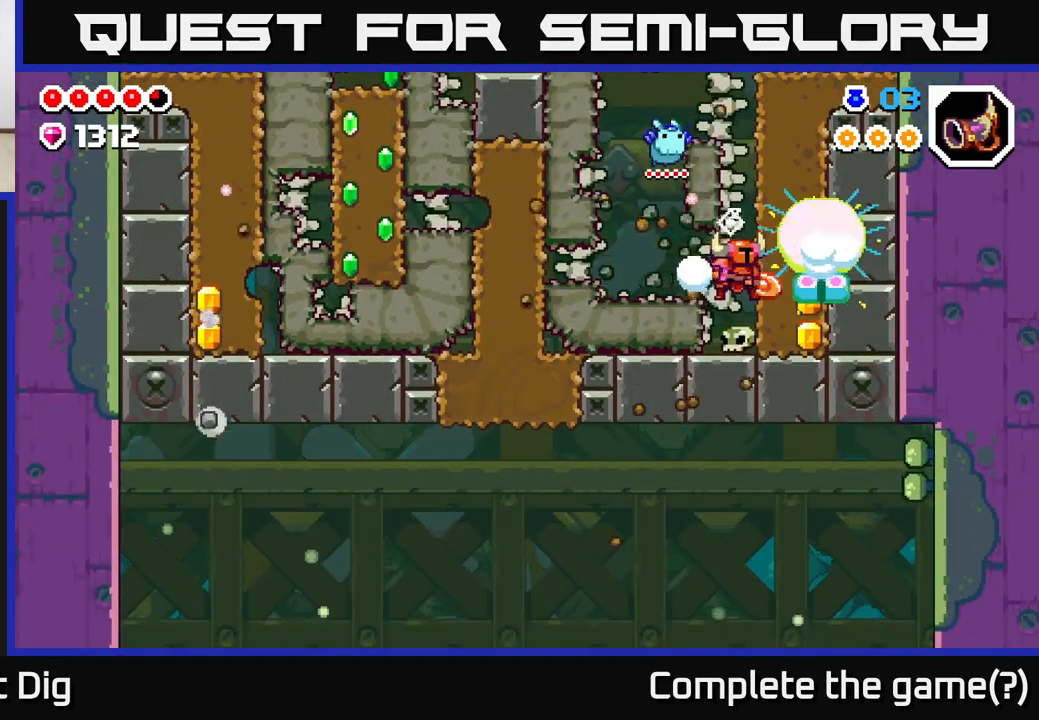
{"buttons": ["DPAD_DOWN"], "left_stick": "center", "right_stick": "center", "events": [[50, "X", "up"], [217, "X", "down"], [317, "X", "up"], [433, "DPAD_DOWN", "down"], [467, "DPAD_RIGHT", "up"]]}
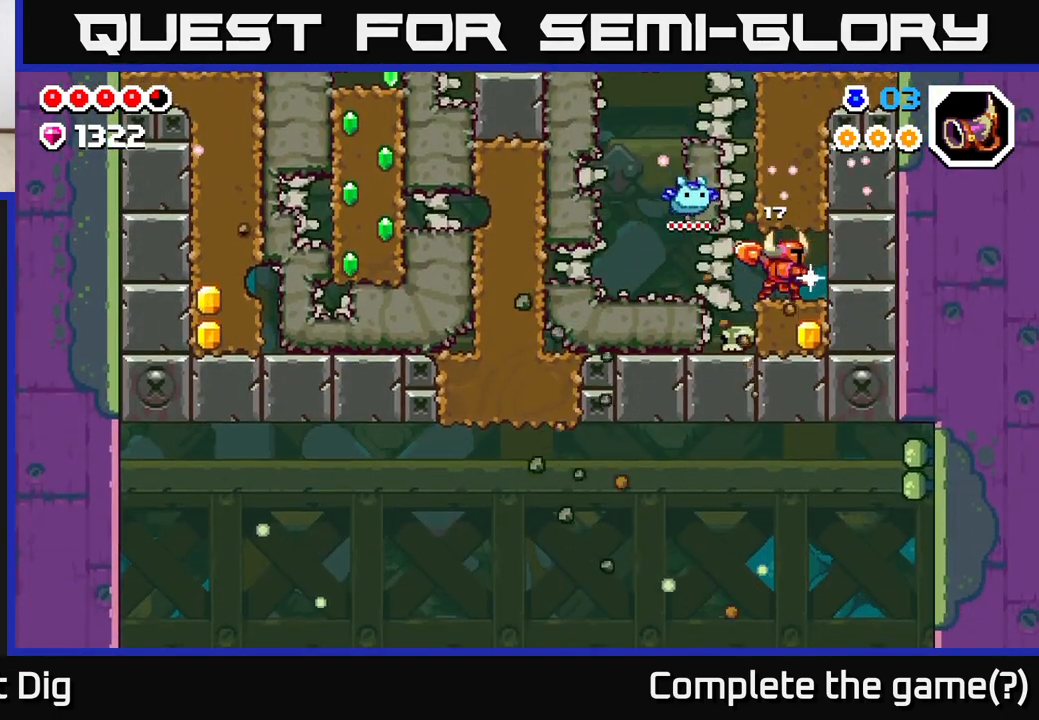
{"buttons": ["DPAD_DOWN", "DPAD_RIGHT"], "left_stick": "center", "right_stick": "center", "events": [[117, "X", "down"], [217, "X", "up"], [233, "DPAD_RIGHT", "down"], [267, "DPAD_DOWN", "up"], [500, "DPAD_DOWN", "down"]]}
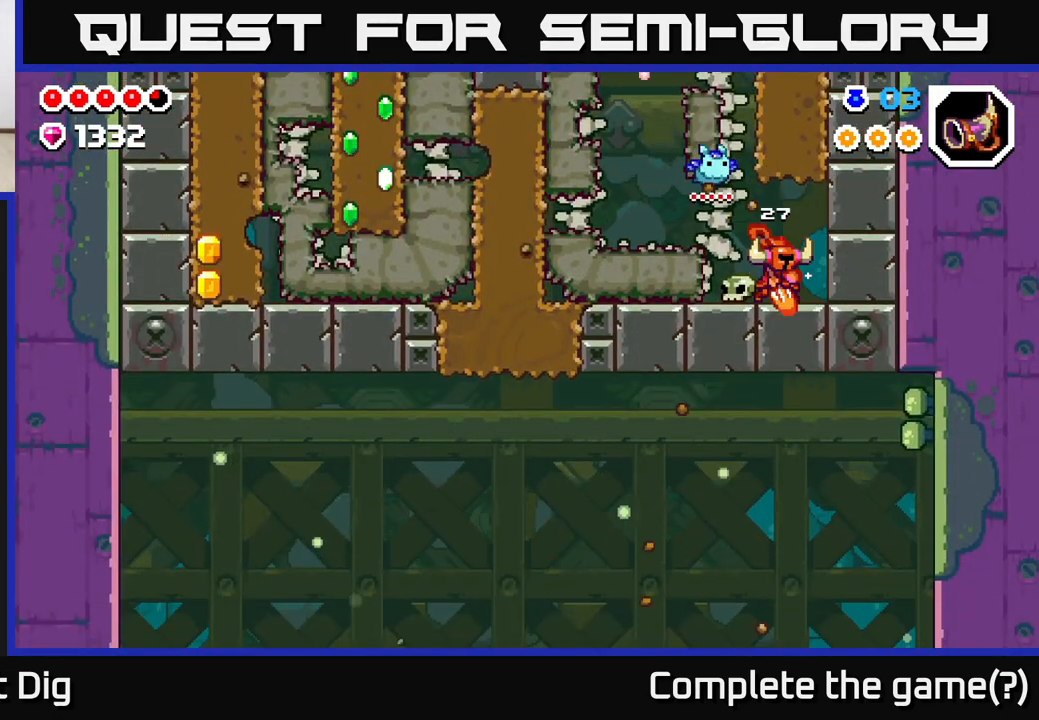
{"buttons": ["X", "DPAD_LEFT"], "left_stick": "center", "right_stick": "center", "events": [[17, "DPAD_RIGHT", "up"], [50, "DPAD_DOWN", "up"], [50, "DPAD_LEFT", "down"], [250, "X", "down"], [383, "X", "up"], [467, "X", "down"]]}
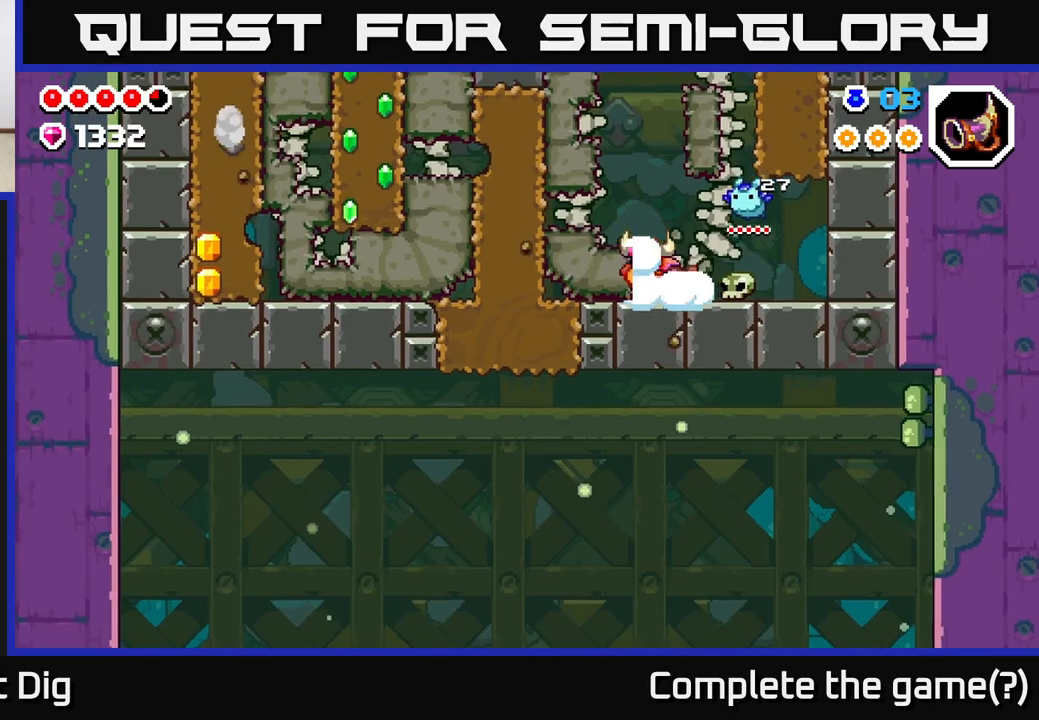
{"buttons": ["DPAD_LEFT"], "left_stick": "center", "right_stick": "center", "events": [[83, "X", "up"], [167, "X", "down"], [300, "X", "up"], [383, "X", "down"], [500, "X", "up"]]}
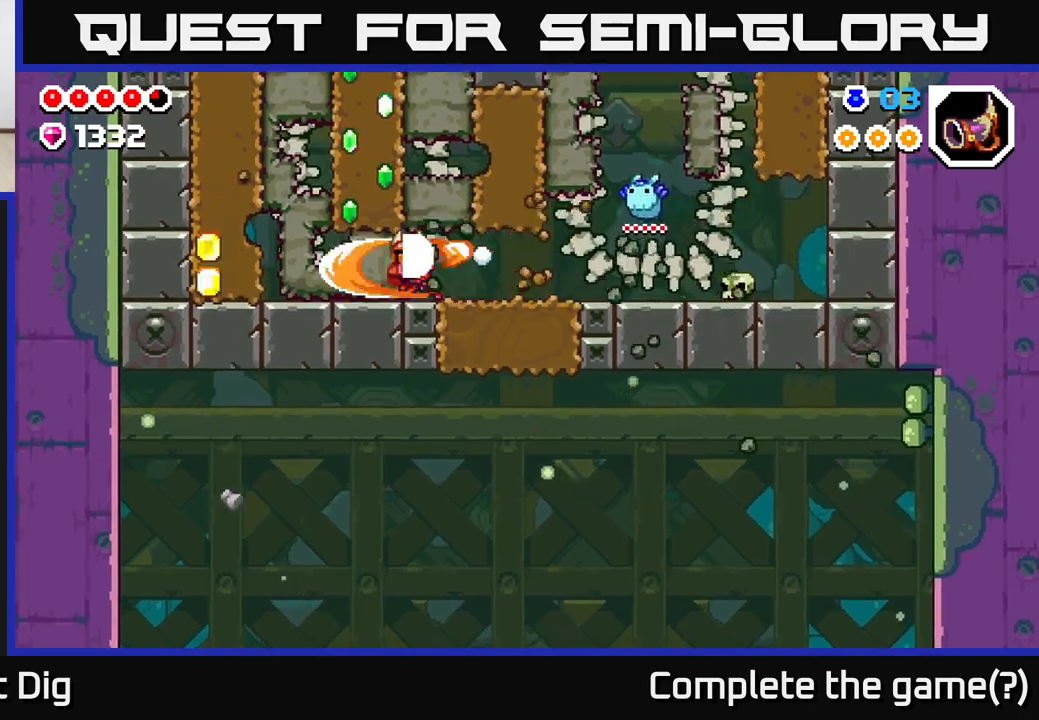
{"buttons": ["X", "DPAD_LEFT"], "left_stick": "center", "right_stick": "center", "events": [[83, "X", "down"], [217, "X", "up"], [283, "X", "down"], [417, "X", "up"], [500, "X", "down"]]}
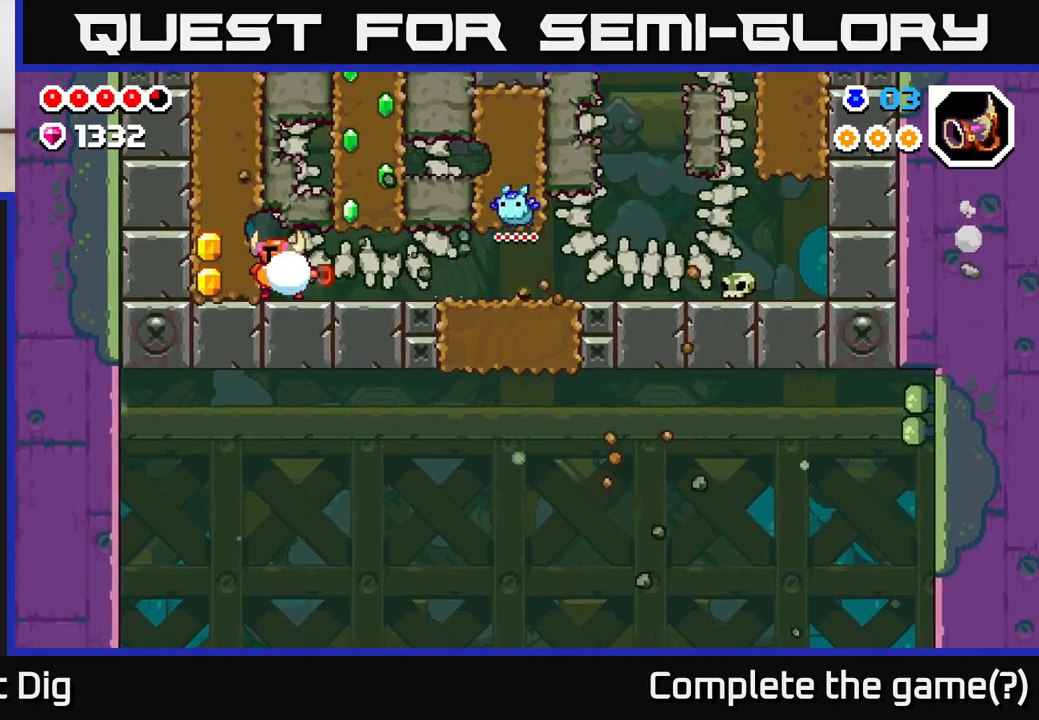
{"buttons": ["A", "X", "DPAD_RIGHT"], "left_stick": "center", "right_stick": "center", "events": [[133, "X", "up"], [367, "DPAD_LEFT", "up"], [400, "A", "down"], [433, "DPAD_RIGHT", "down"], [467, "X", "down"]]}
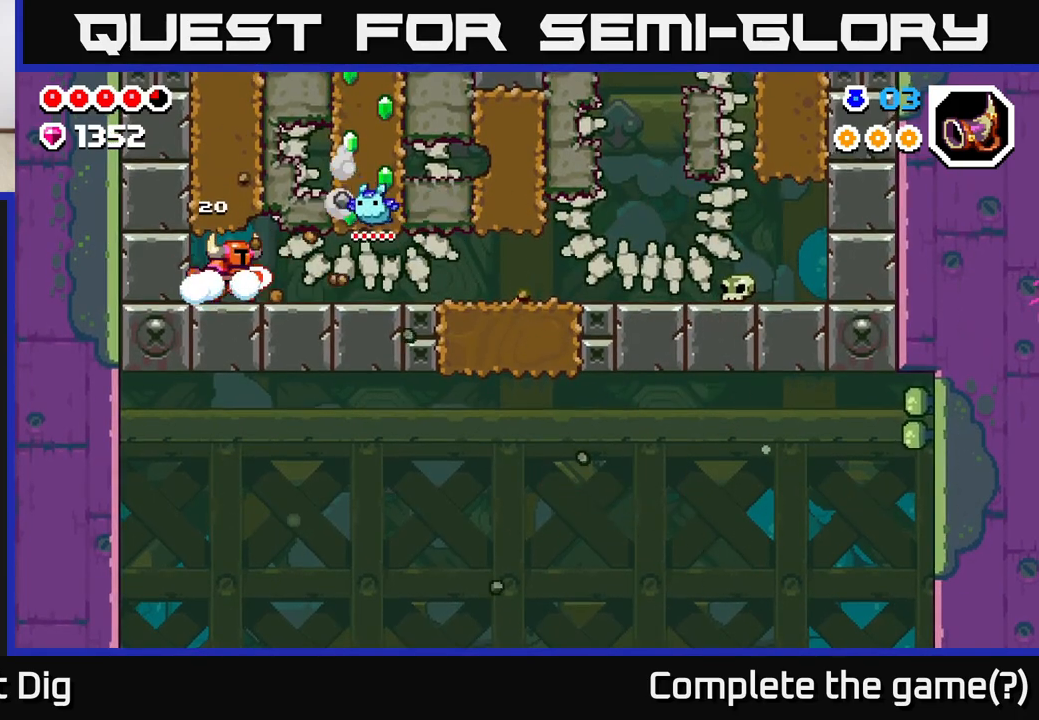
{"buttons": ["DPAD_RIGHT"], "left_stick": "center", "right_stick": "center", "events": [[100, "A", "up"], [100, "X", "up"], [233, "A", "down"], [283, "X", "down"], [417, "A", "up"], [417, "X", "up"]]}
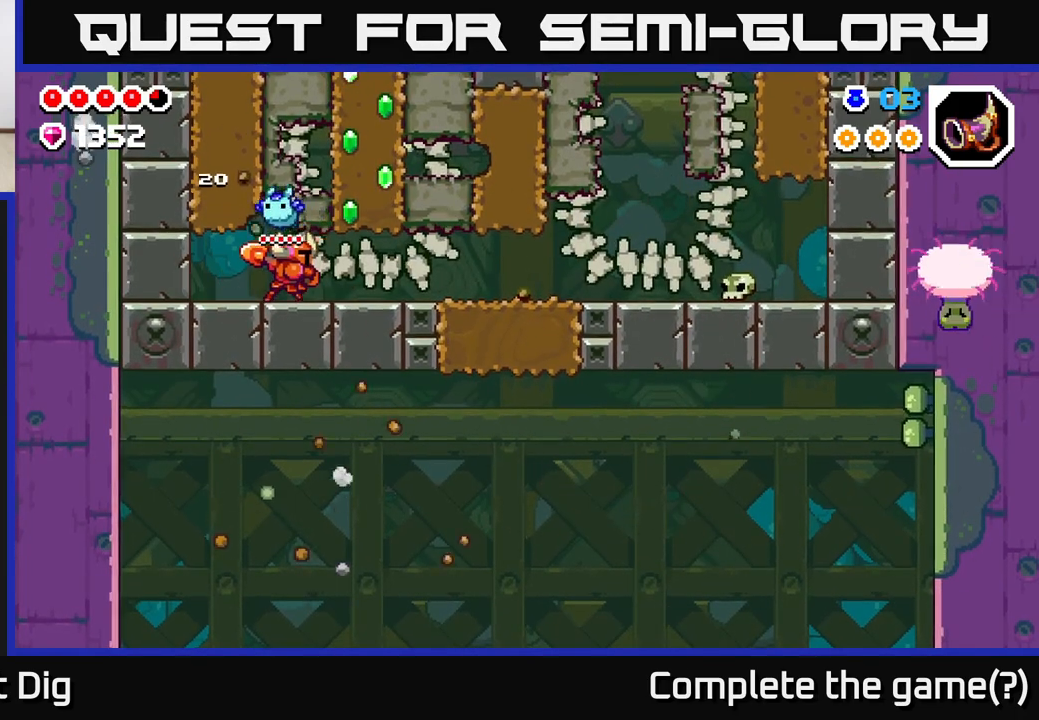
{"buttons": ["DPAD_RIGHT"], "left_stick": "center", "right_stick": "center", "events": [[17, "A", "down"], [83, "X", "down"], [150, "X", "up"], [167, "A", "up"], [267, "A", "down"], [283, "X", "down"], [383, "DPAD_RIGHT", "up"], [383, "X", "up"], [400, "A", "up"], [483, "DPAD_RIGHT", "down"]]}
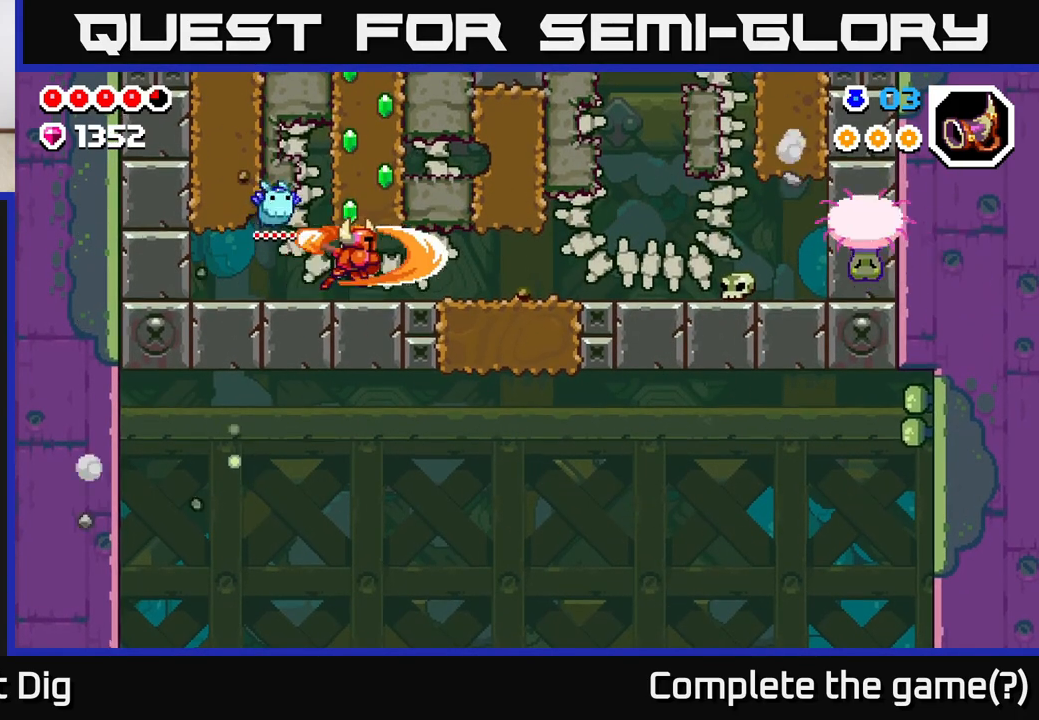
{"buttons": ["DPAD_LEFT"], "left_stick": "center", "right_stick": "center", "events": [[17, "A", "down"], [17, "X", "down"], [100, "X", "up"], [117, "DPAD_RIGHT", "up"], [167, "DPAD_LEFT", "down"], [217, "A", "up"]]}
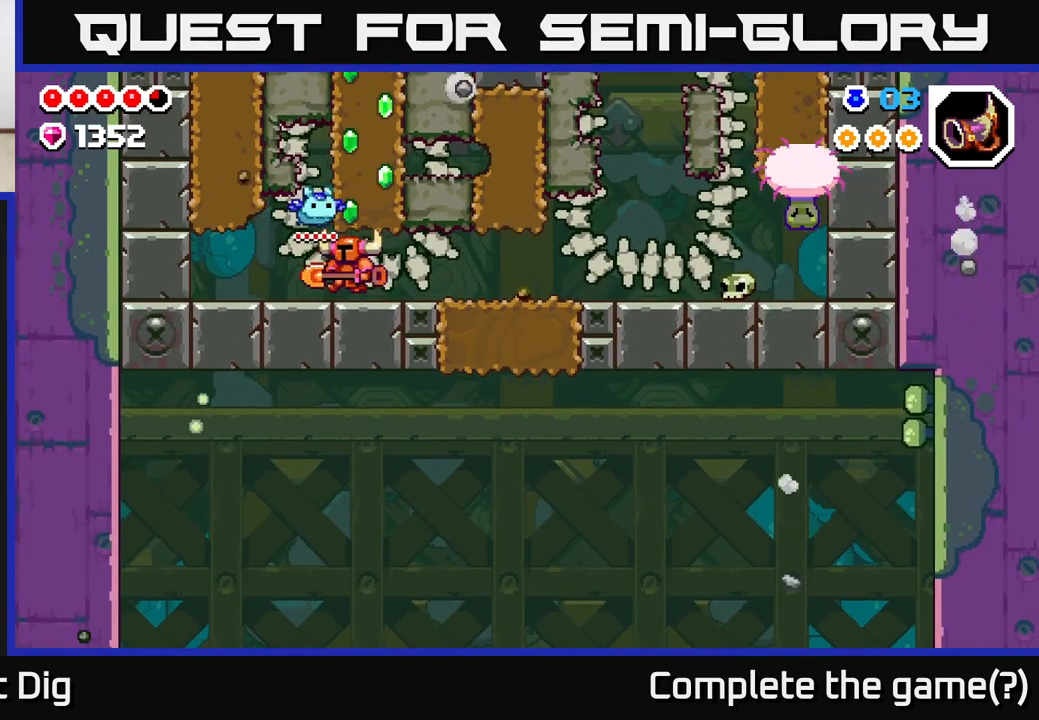
{"buttons": ["X", "DPAD_RIGHT"], "left_stick": "center", "right_stick": "center", "events": [[183, "A", "down"], [200, "DPAD_LEFT", "up"], [233, "DPAD_RIGHT", "down"], [400, "X", "down"], [450, "A", "up"]]}
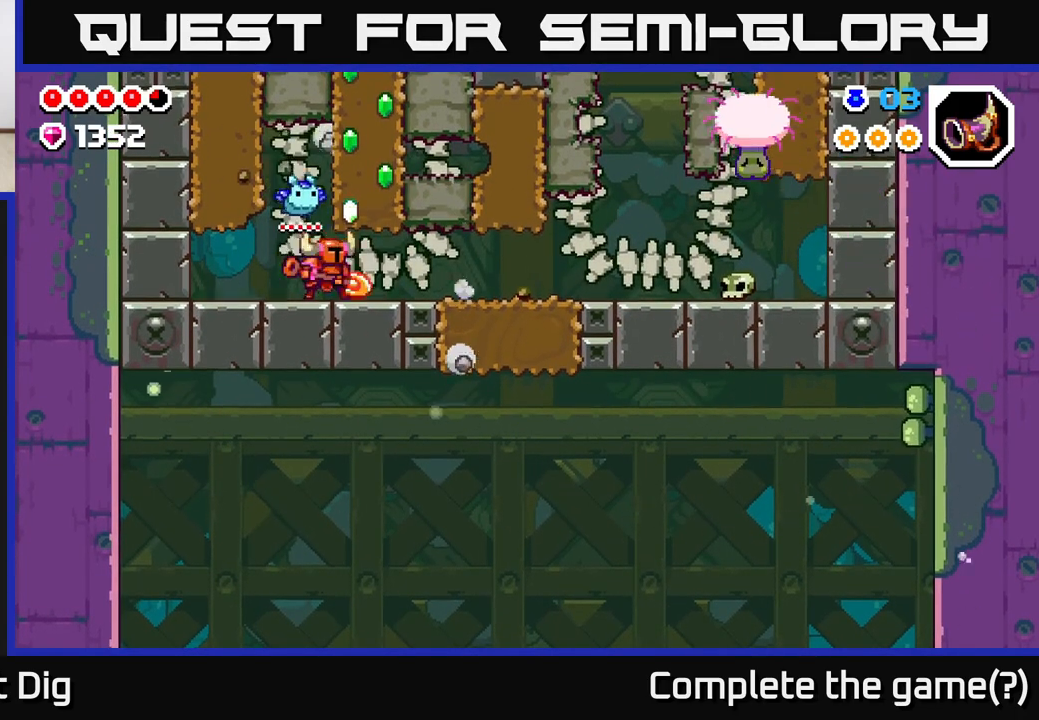
{"buttons": ["DPAD_LEFT"], "left_stick": "center", "right_stick": "center", "events": [[17, "X", "up"], [83, "DPAD_RIGHT", "up"], [100, "X", "down"], [217, "X", "up"], [250, "DPAD_LEFT", "down"]]}
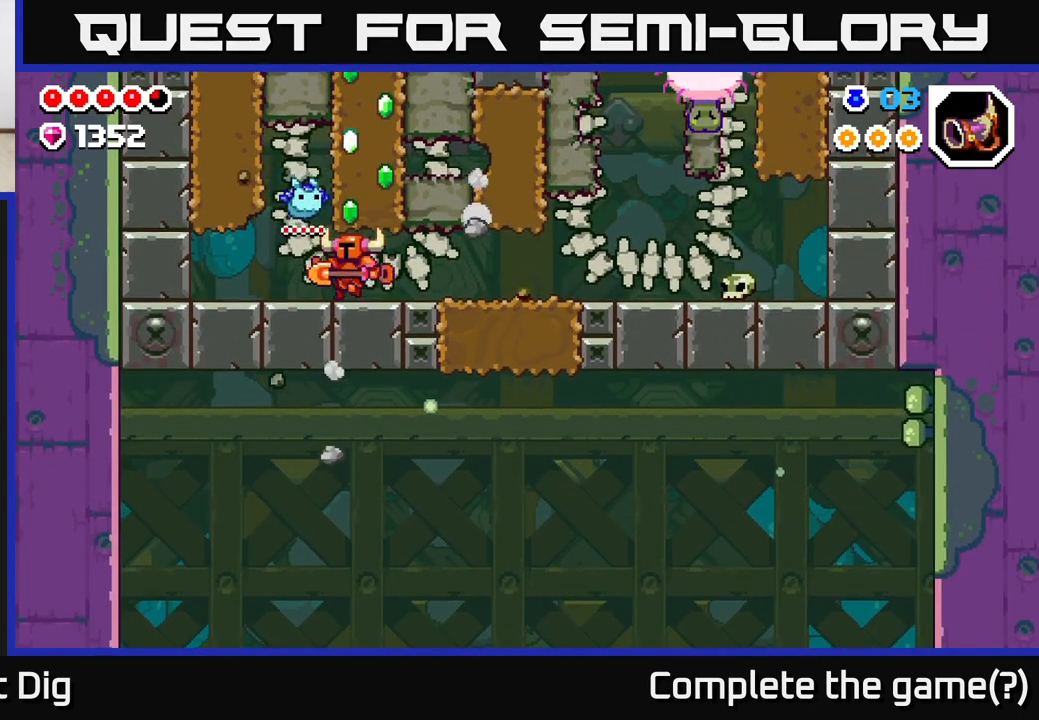
{"buttons": ["DPAD_LEFT"], "left_stick": "center", "right_stick": "center", "events": [[83, "DPAD_LEFT", "up"], [133, "DPAD_LEFT", "down"], [217, "A", "down"], [233, "DPAD_LEFT", "up"], [300, "DPAD_RIGHT", "down"], [400, "DPAD_RIGHT", "up"], [467, "DPAD_LEFT", "down"], [483, "A", "up"]]}
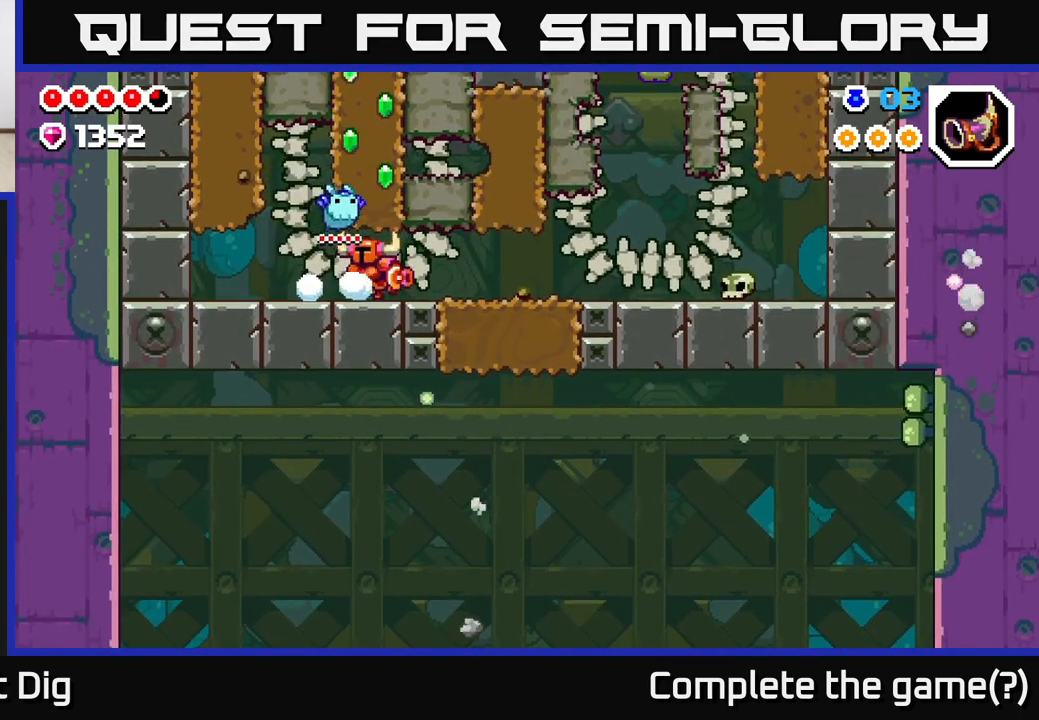
{"buttons": ["A", "DPAD_RIGHT"], "left_stick": "center", "right_stick": "center", "events": [[367, "A", "down"], [400, "DPAD_LEFT", "up"], [467, "DPAD_RIGHT", "down"]]}
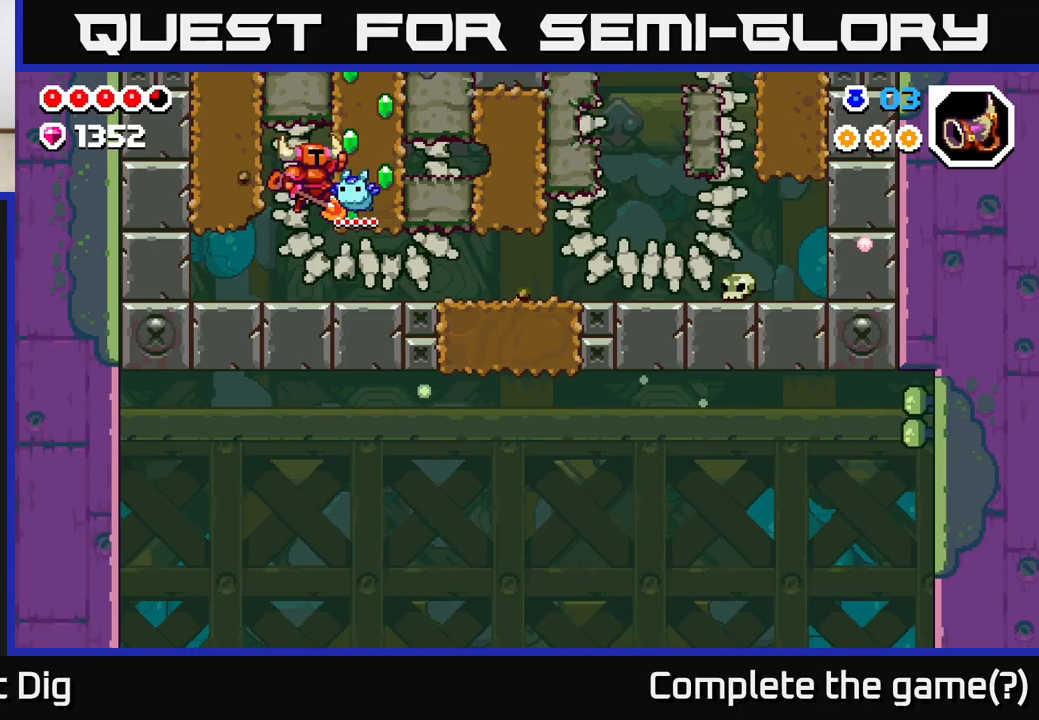
{"buttons": [], "left_stick": "center", "right_stick": "center", "events": [[67, "X", "down"], [150, "A", "up"], [167, "X", "up"], [267, "X", "down"], [283, "DPAD_RIGHT", "up"], [333, "X", "up"]]}
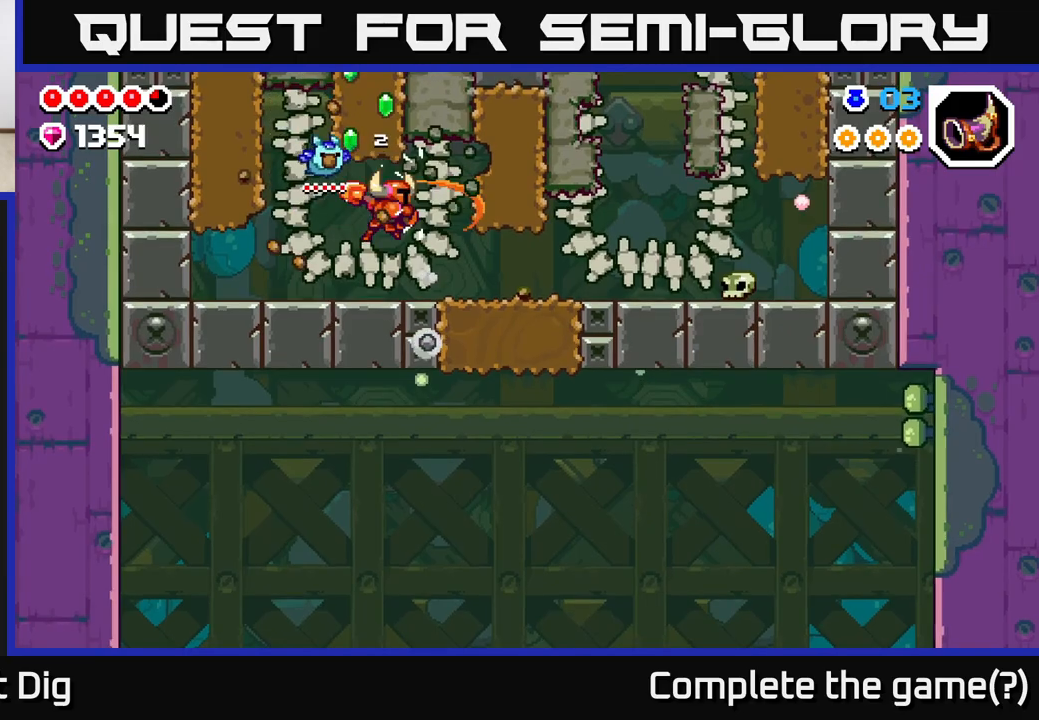
{"buttons": ["A", "DPAD_LEFT"], "left_stick": "center", "right_stick": "center", "events": [[117, "DPAD_LEFT", "down"], [433, "A", "down"]]}
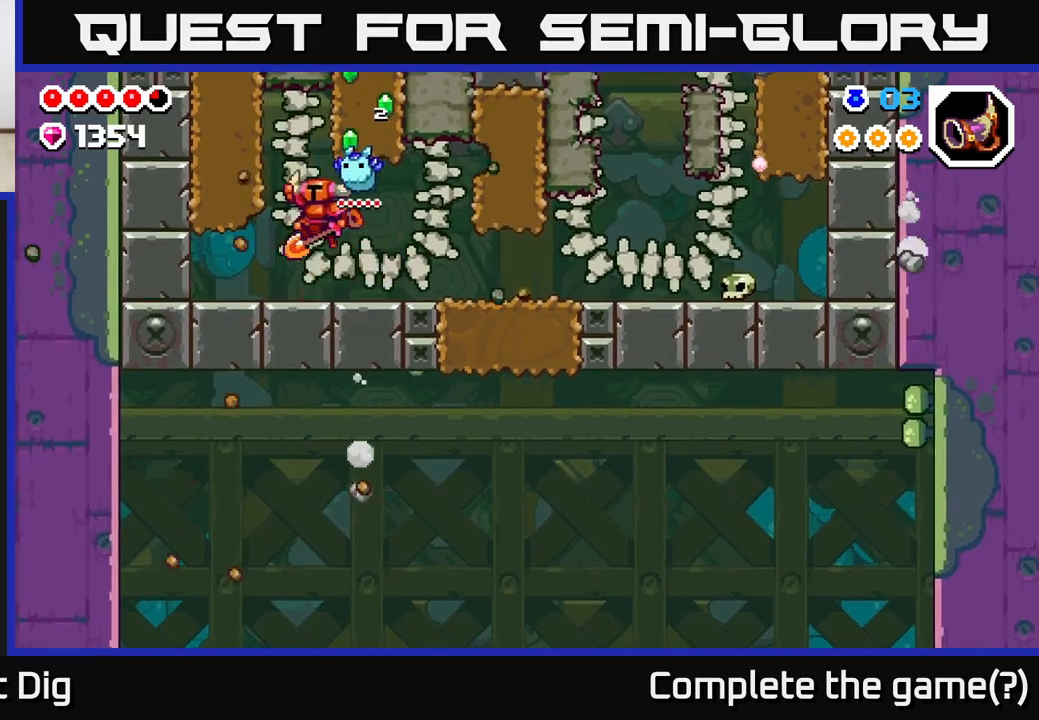
{"buttons": [], "left_stick": "center", "right_stick": "center", "events": [[83, "DPAD_LEFT", "up"], [167, "DPAD_RIGHT", "down"], [183, "X", "down"], [317, "DPAD_RIGHT", "up"], [350, "A", "up"], [350, "X", "up"]]}
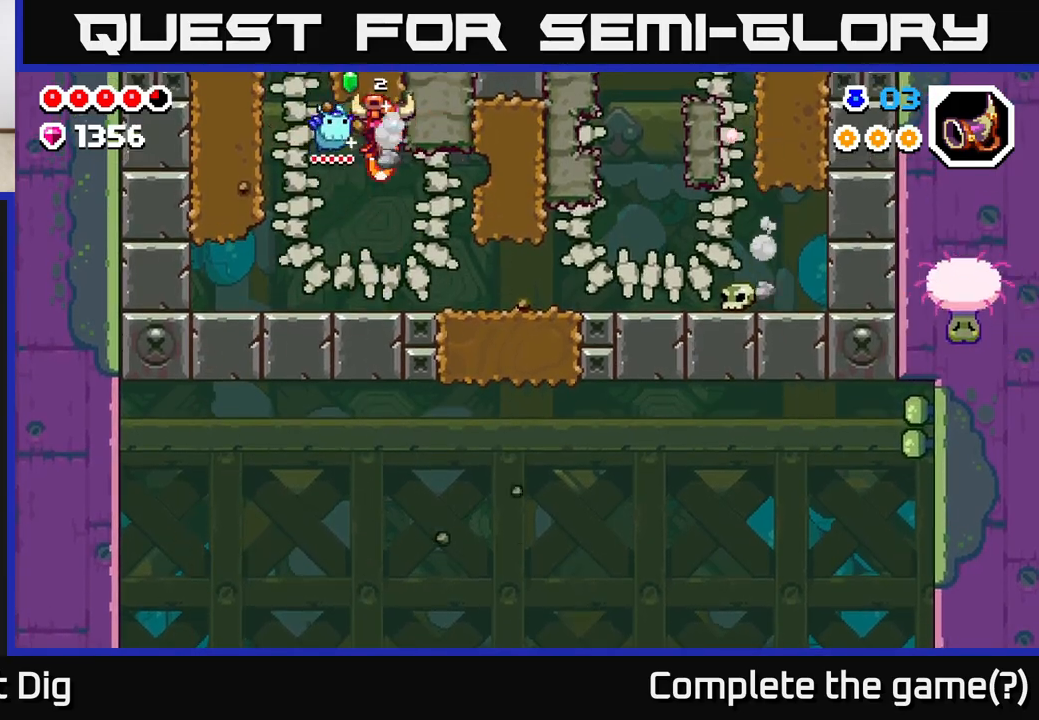
{"buttons": ["A"], "left_stick": "center", "right_stick": "center", "events": [[150, "DPAD_LEFT", "down"], [367, "DPAD_LEFT", "up"], [433, "A", "down"]]}
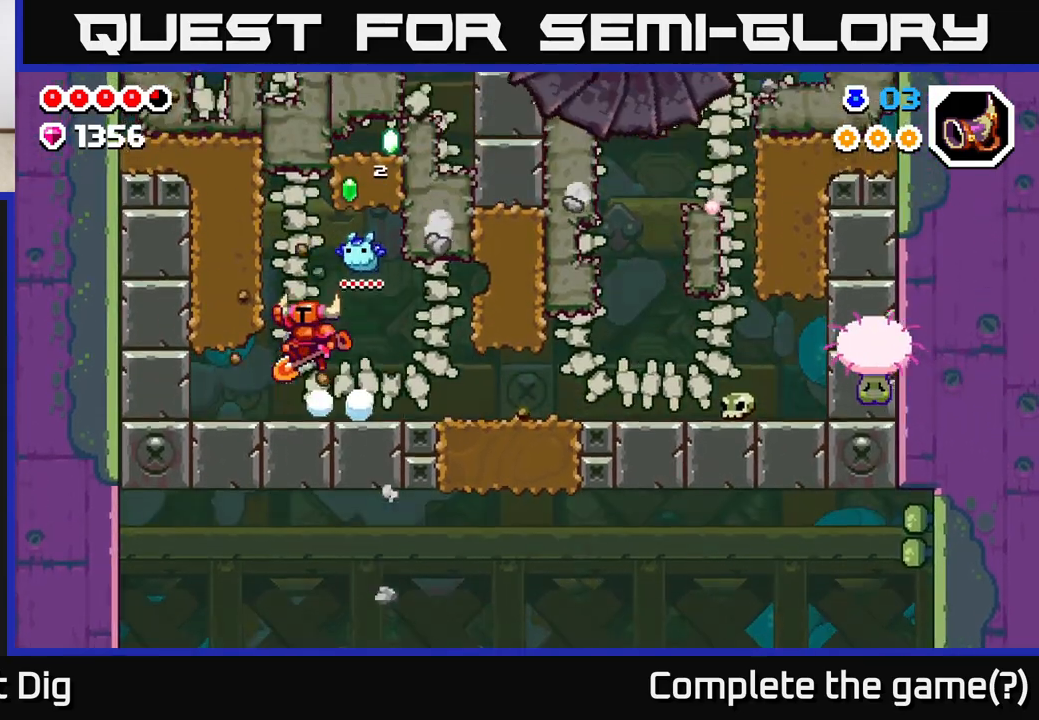
{"buttons": ["DPAD_RIGHT"], "left_stick": "center", "right_stick": "center", "events": [[50, "DPAD_LEFT", "down"], [167, "DPAD_LEFT", "up"], [217, "DPAD_RIGHT", "down"], [233, "X", "down"], [383, "X", "up"], [433, "A", "up"]]}
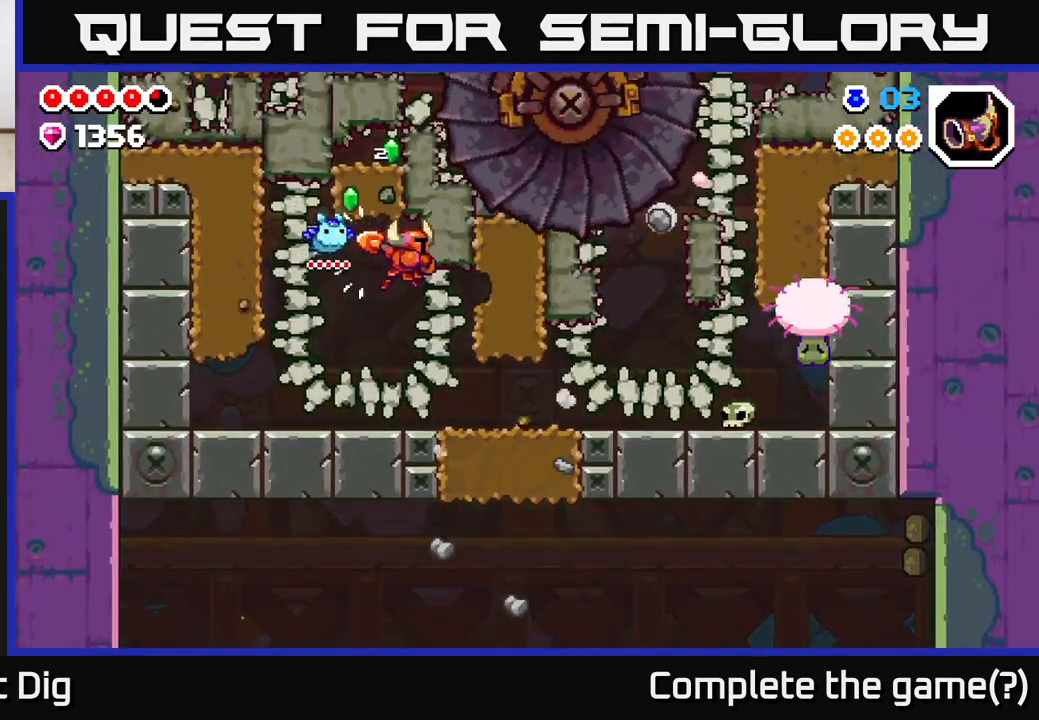
{"buttons": ["DPAD_RIGHT"], "left_stick": "center", "right_stick": "center", "events": [[50, "DPAD_RIGHT", "up"], [117, "DPAD_RIGHT", "down"], [333, "DPAD_RIGHT", "up"], [433, "DPAD_RIGHT", "down"]]}